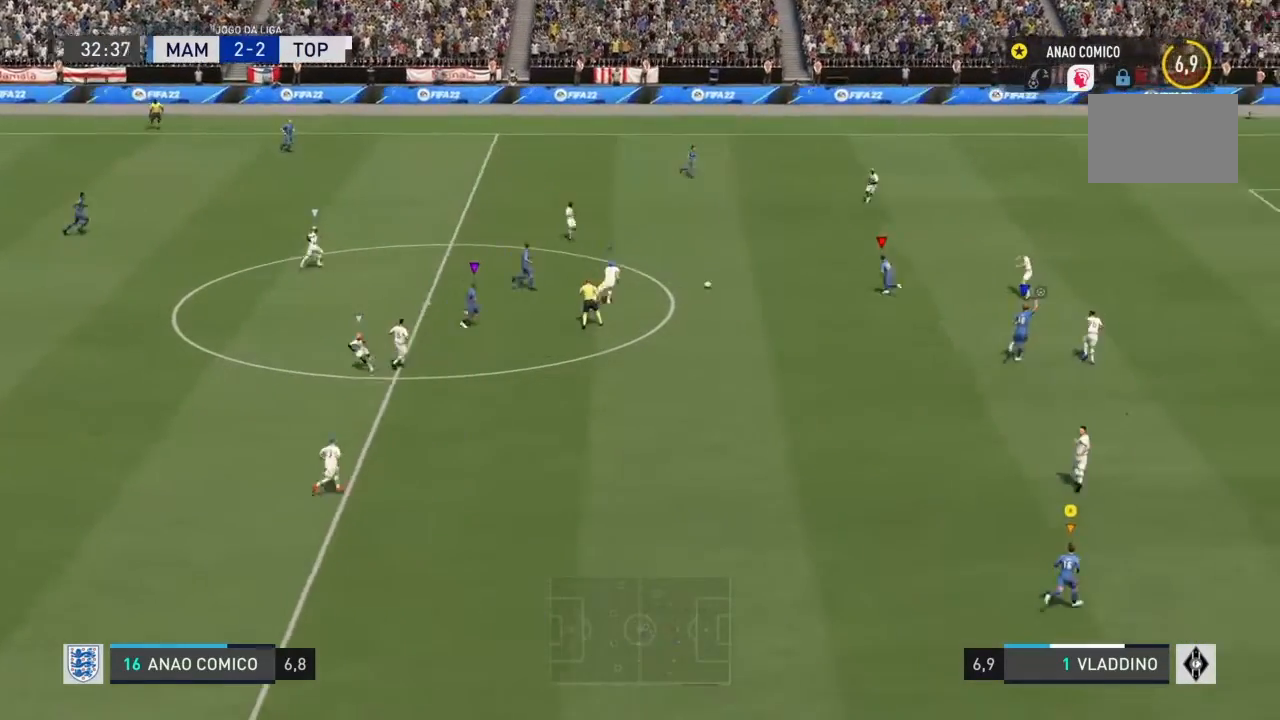
Gameplay with a controller (PlayStation layout); each line is a JSON object with the inputs held at the frame after it. "events" lists button and stick changes between this image and that frame as [ms after this image, input, new state], when the widget could be followed in between. Not read: L3 R3.
{"buttons": [], "left_stick": "down-right", "right_stick": "center", "events": [[367, "left_stick", "down-right"]]}
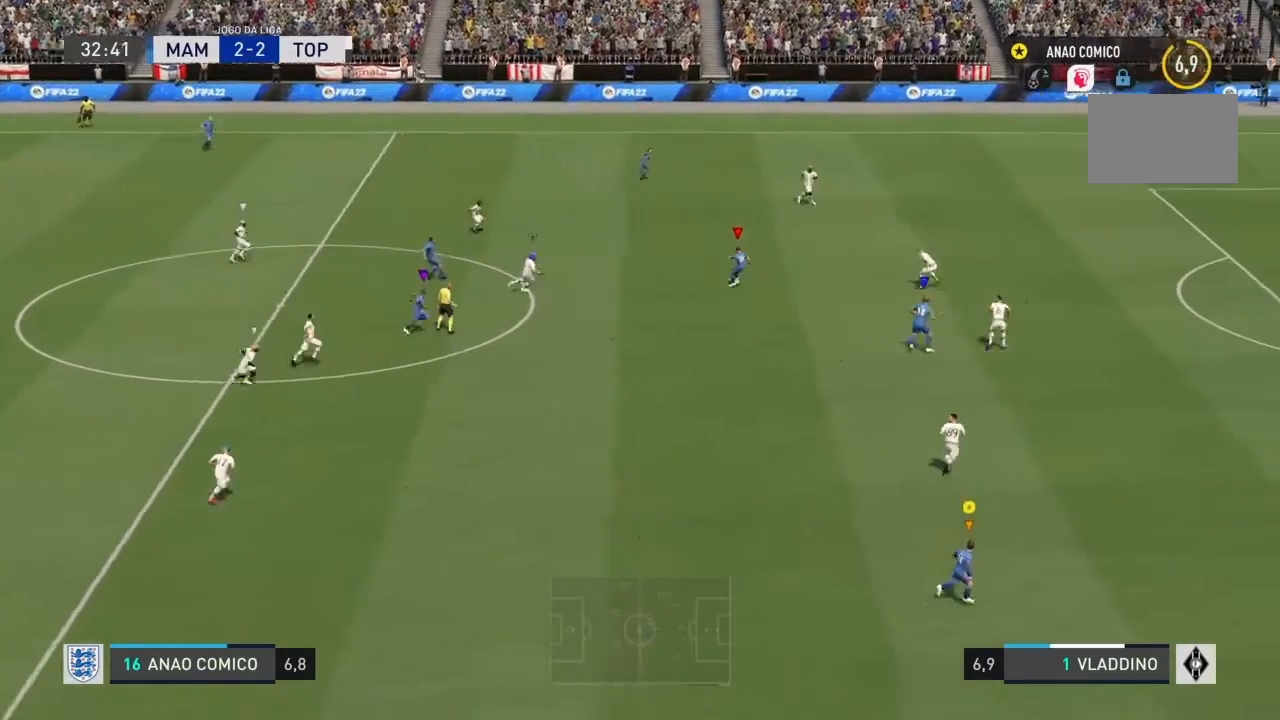
{"buttons": [], "left_stick": "down-right", "right_stick": "center", "events": []}
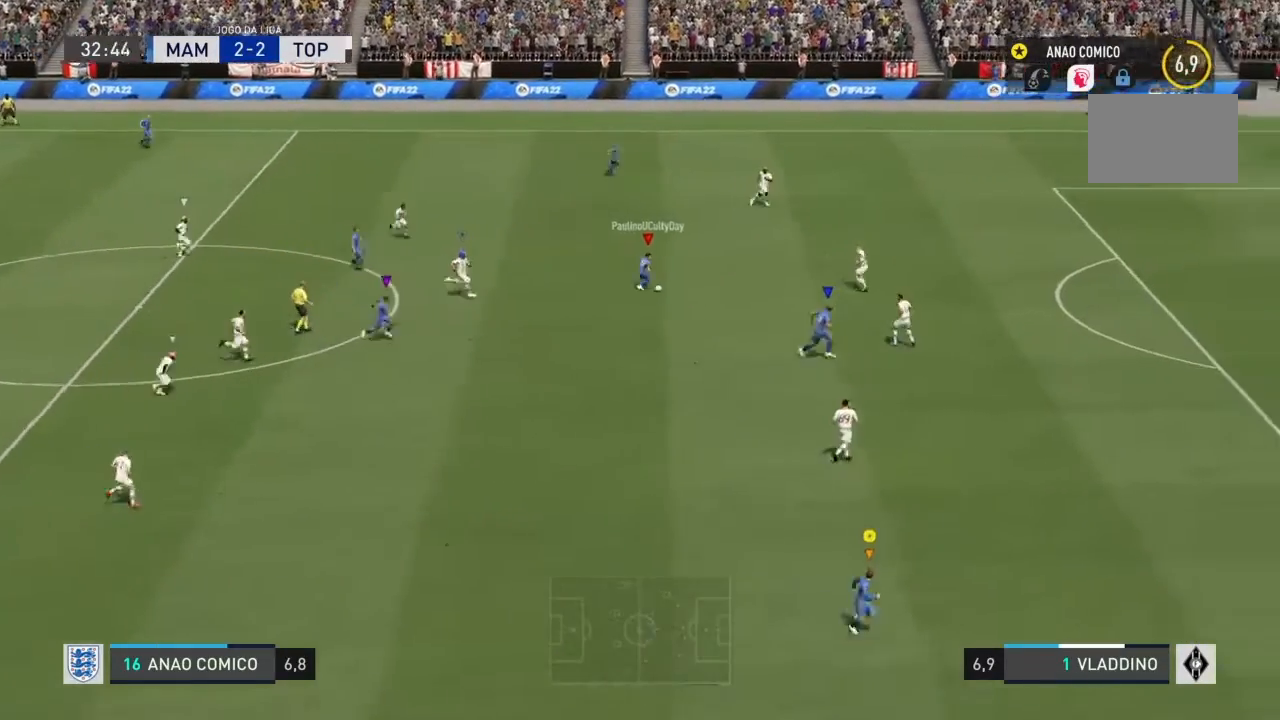
{"buttons": [], "left_stick": "down-right", "right_stick": "center", "events": []}
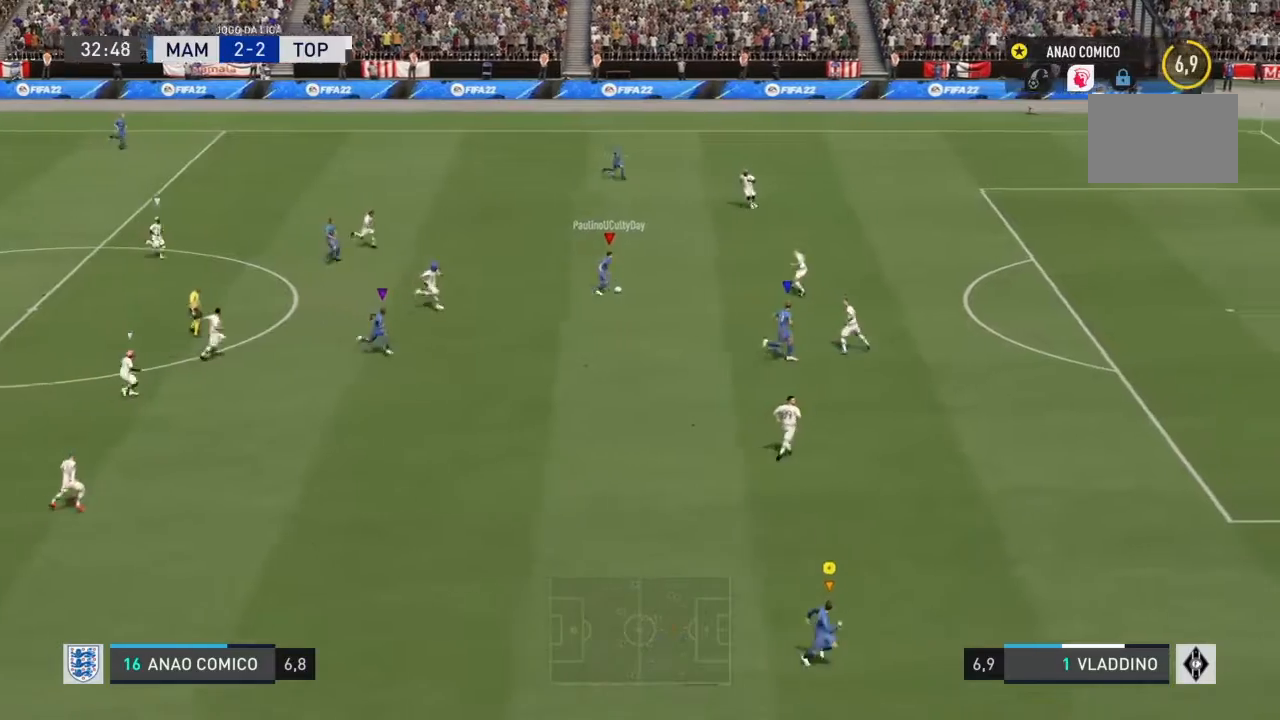
{"buttons": [], "left_stick": "down-right", "right_stick": "center", "events": []}
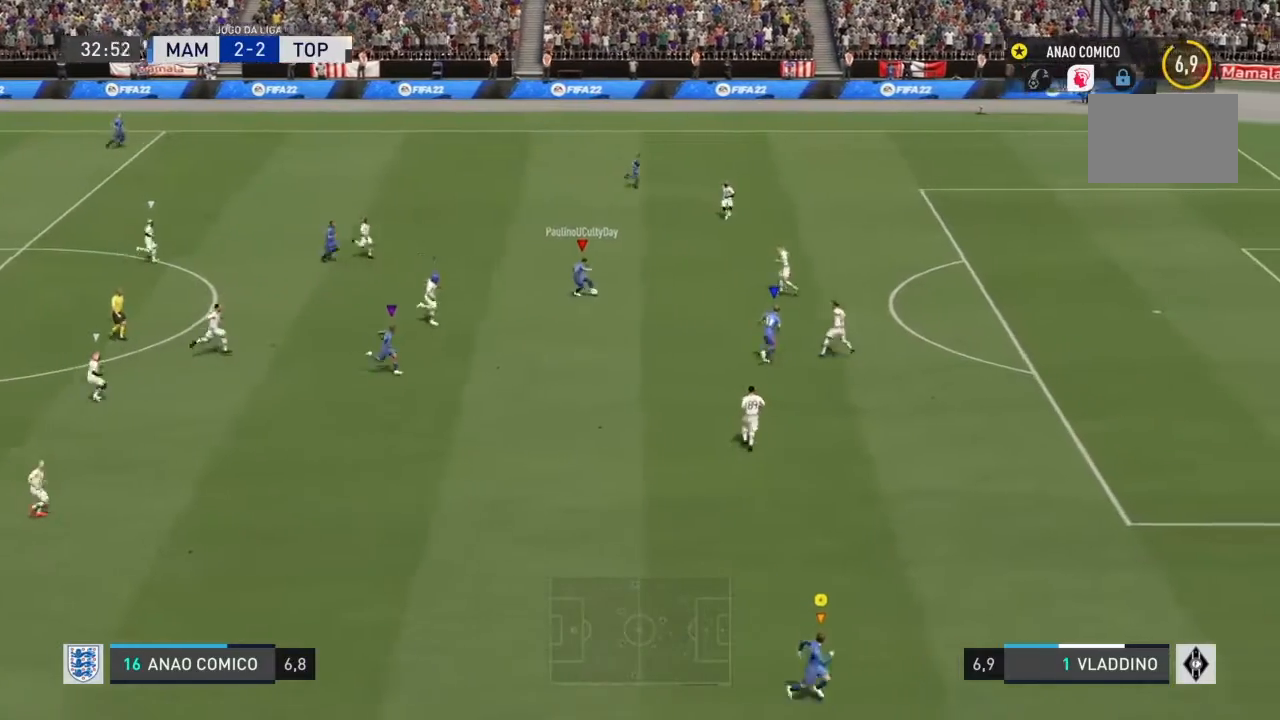
{"buttons": [], "left_stick": "up-right", "right_stick": "center", "events": [[134, "left_stick", "right"], [434, "left_stick", "up-right"]]}
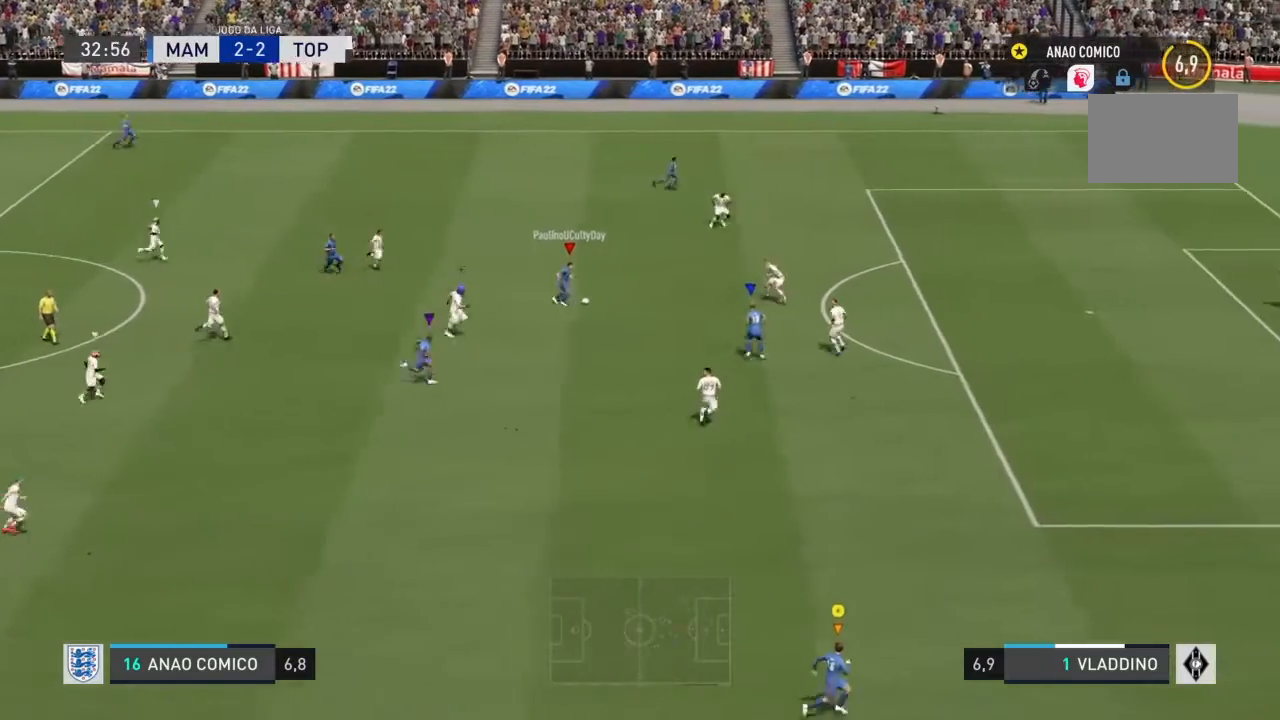
{"buttons": [], "left_stick": "up-right", "right_stick": "center", "events": []}
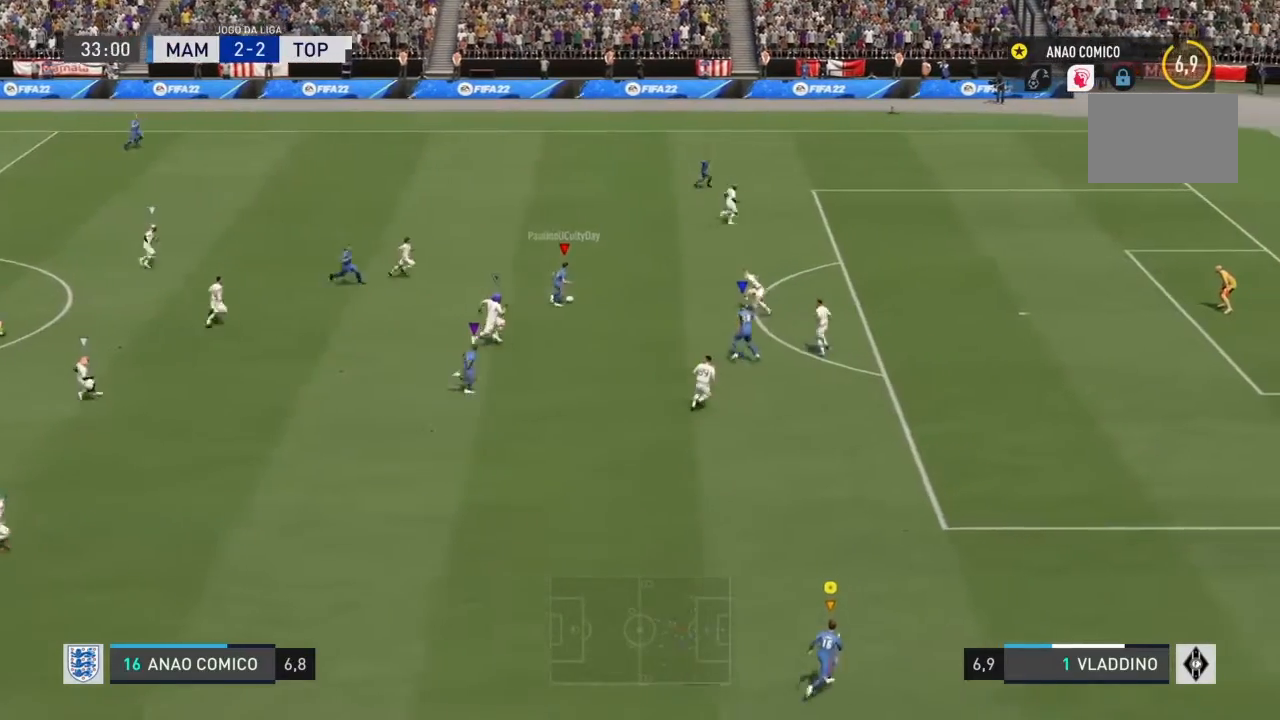
{"buttons": [], "left_stick": "up-right", "right_stick": "center", "events": []}
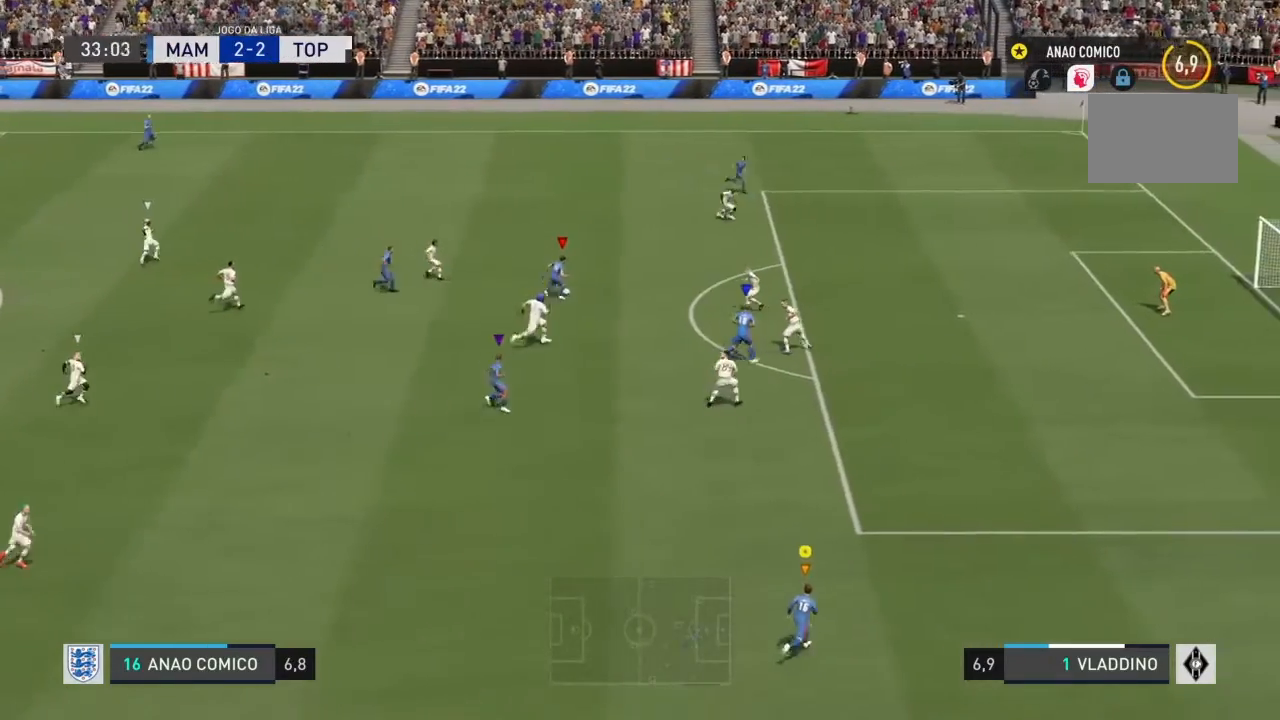
{"buttons": [], "left_stick": "up-right", "right_stick": "center", "events": []}
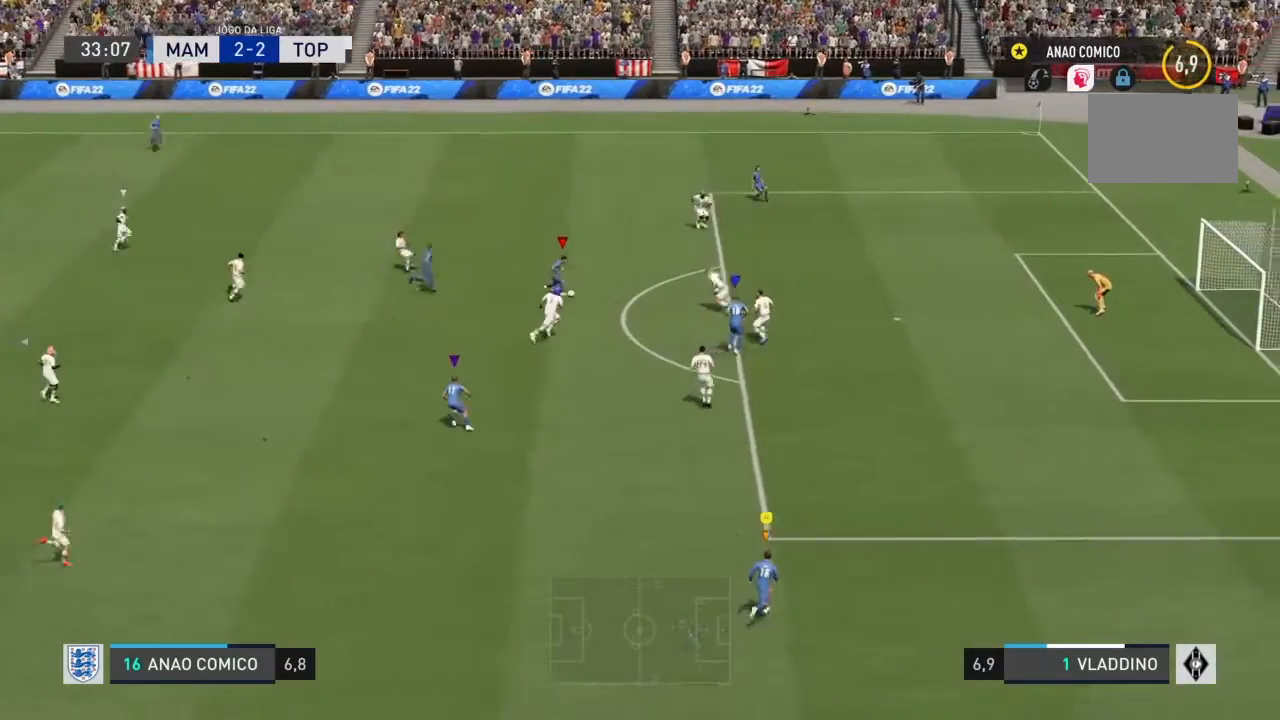
{"buttons": [], "left_stick": "up", "right_stick": "center", "events": [[367, "left_stick", "up"]]}
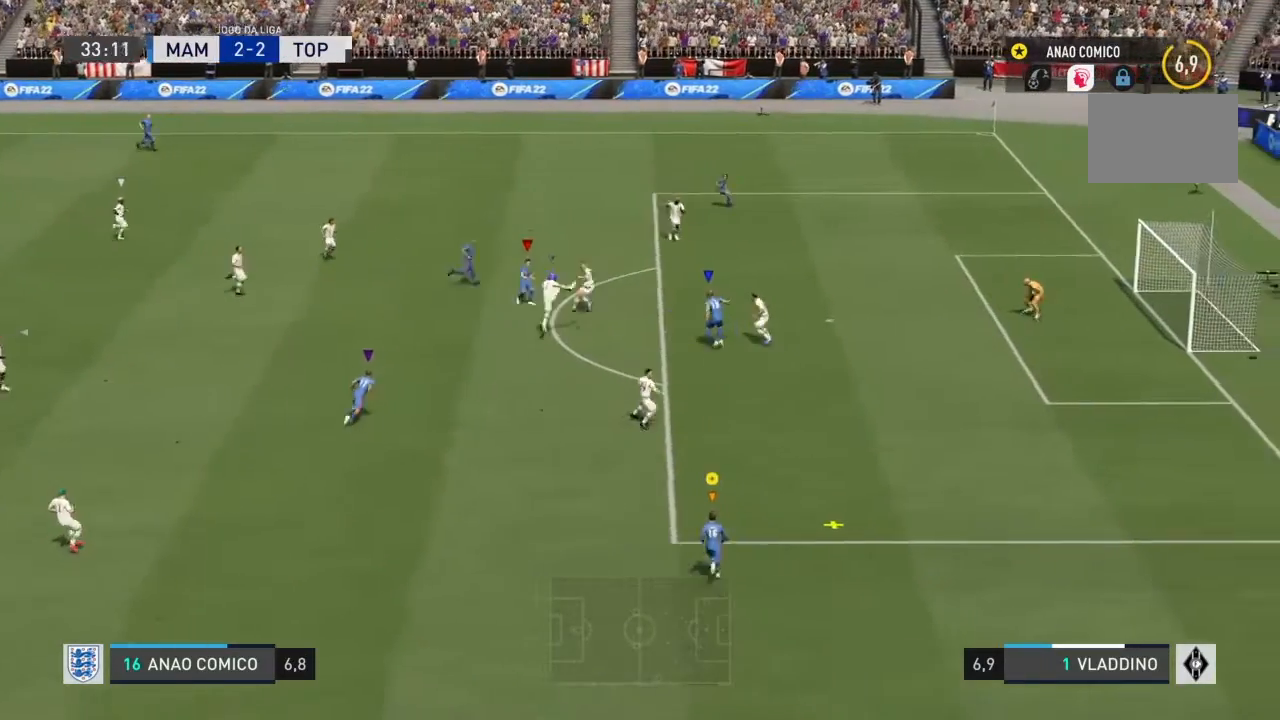
{"buttons": [], "left_stick": "up", "right_stick": "center", "events": []}
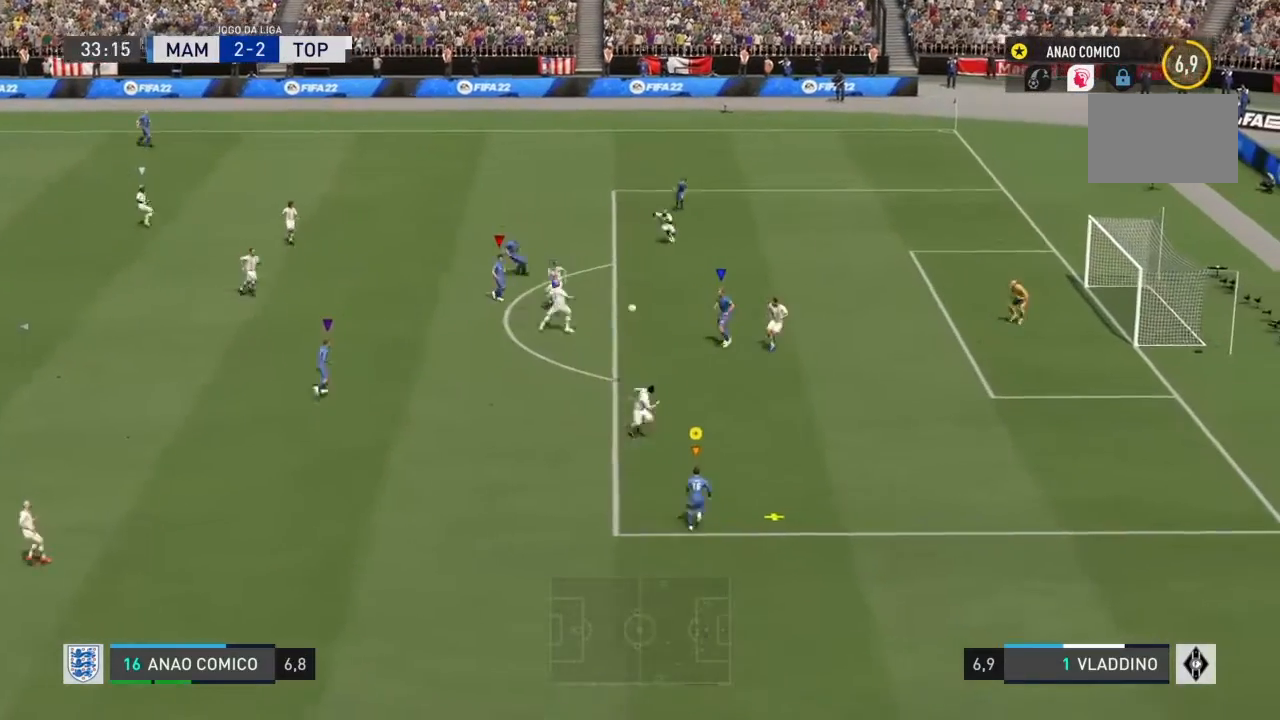
{"buttons": ["CROSS"], "left_stick": "left", "right_stick": "center", "events": [[267, "left_stick", "center"], [367, "left_stick", "left"], [434, "CROSS", "down"]]}
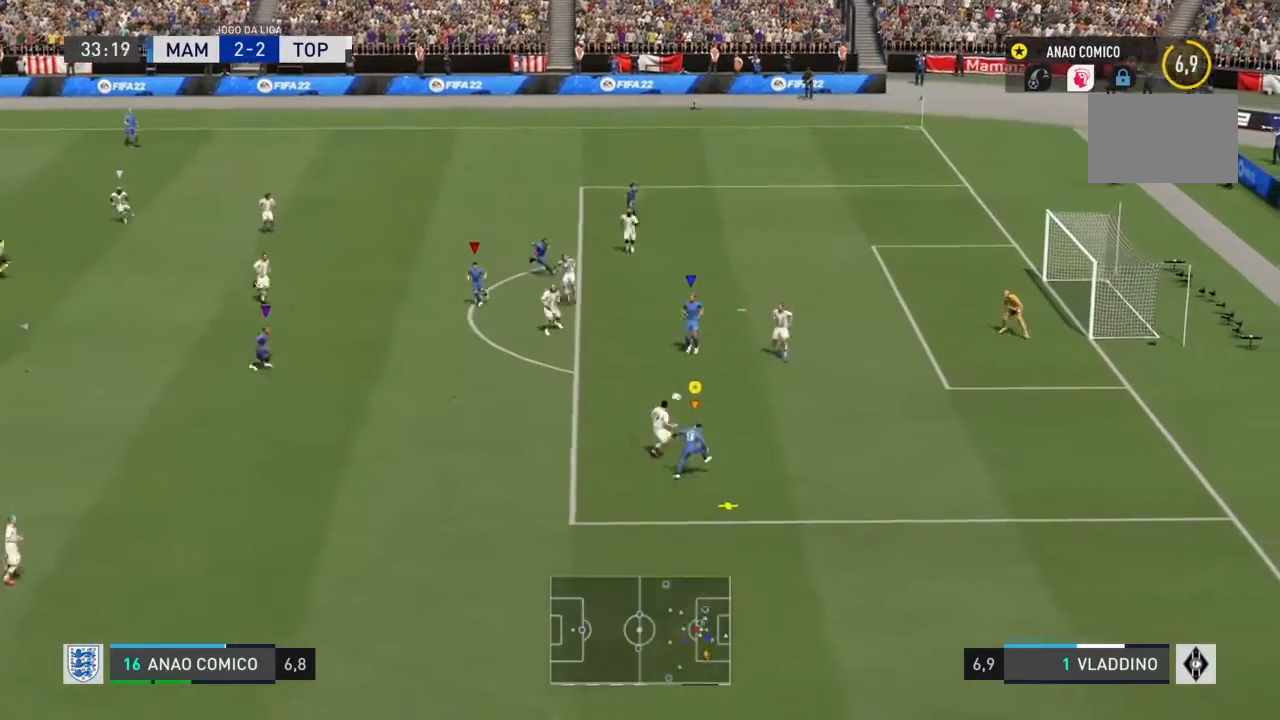
{"buttons": [], "left_stick": "center", "right_stick": "center", "events": [[33, "CROSS", "up"], [434, "left_stick", "center"]]}
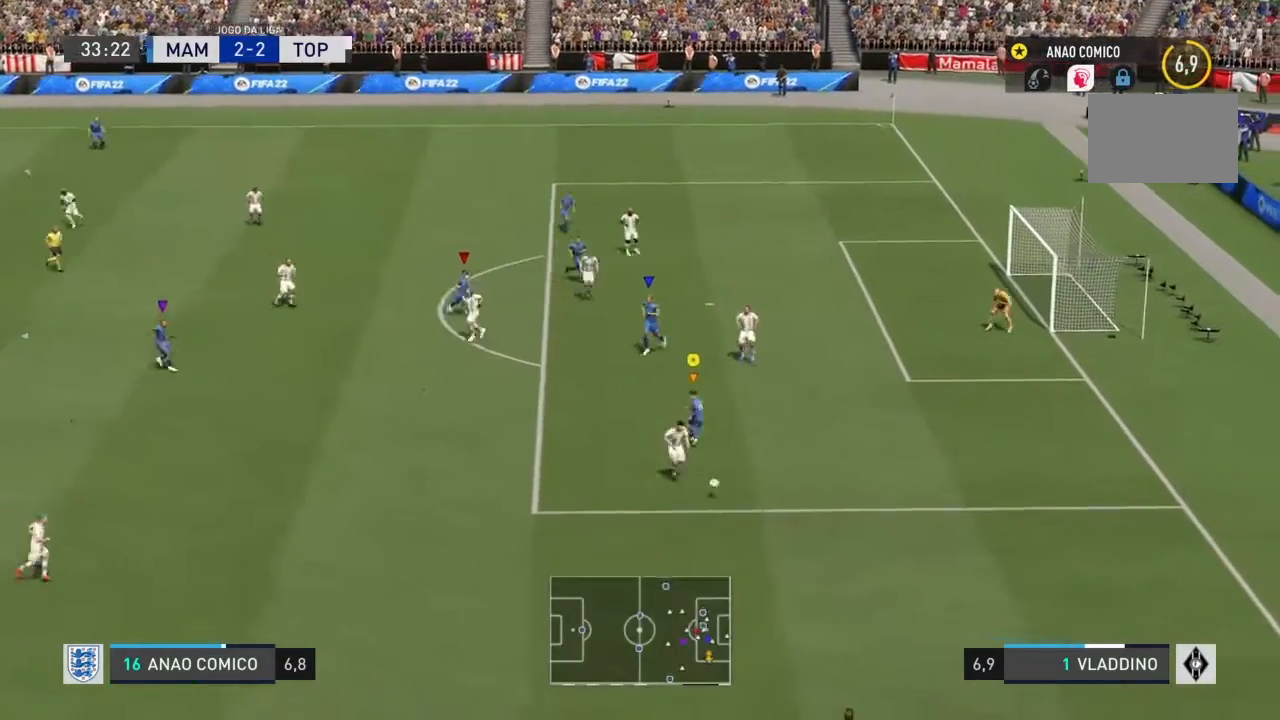
{"buttons": ["R2"], "left_stick": "down", "right_stick": "center", "events": [[201, "left_stick", "down-right"], [401, "left_stick", "down"], [468, "R2", "down"]]}
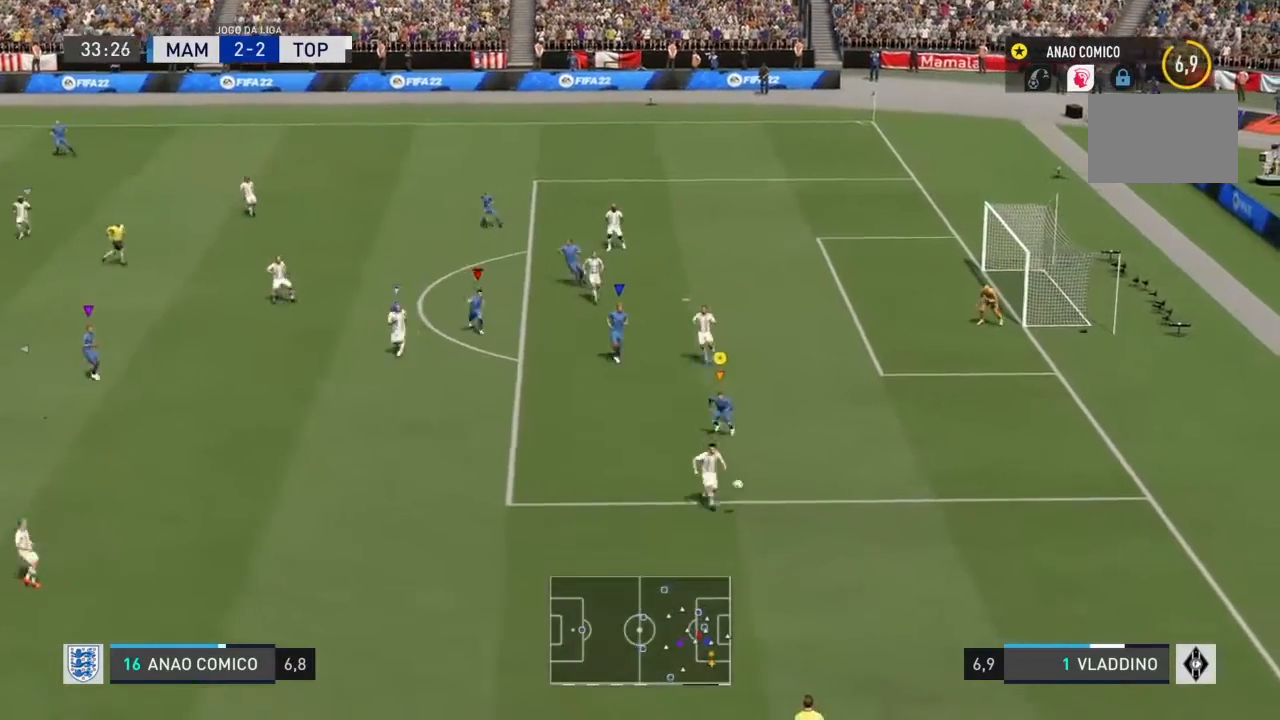
{"buttons": ["R2"], "left_stick": "down", "right_stick": "center", "events": []}
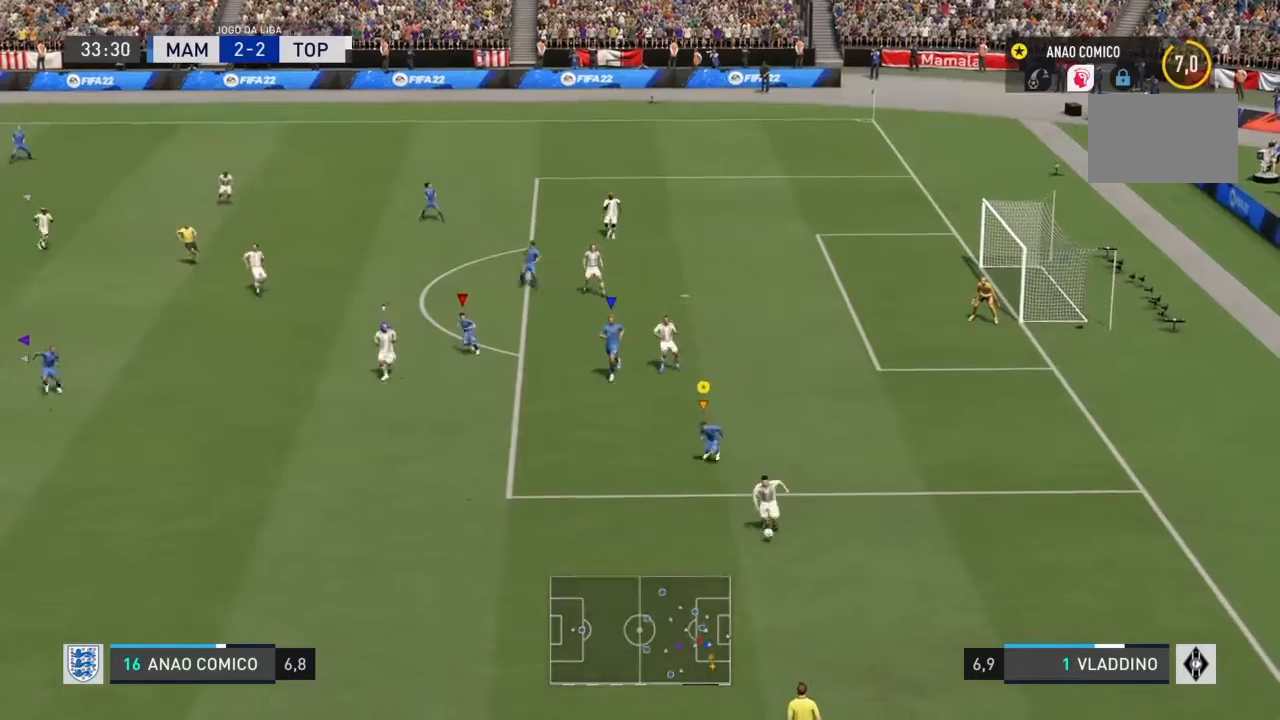
{"buttons": ["R2"], "left_stick": "down", "right_stick": "center", "events": []}
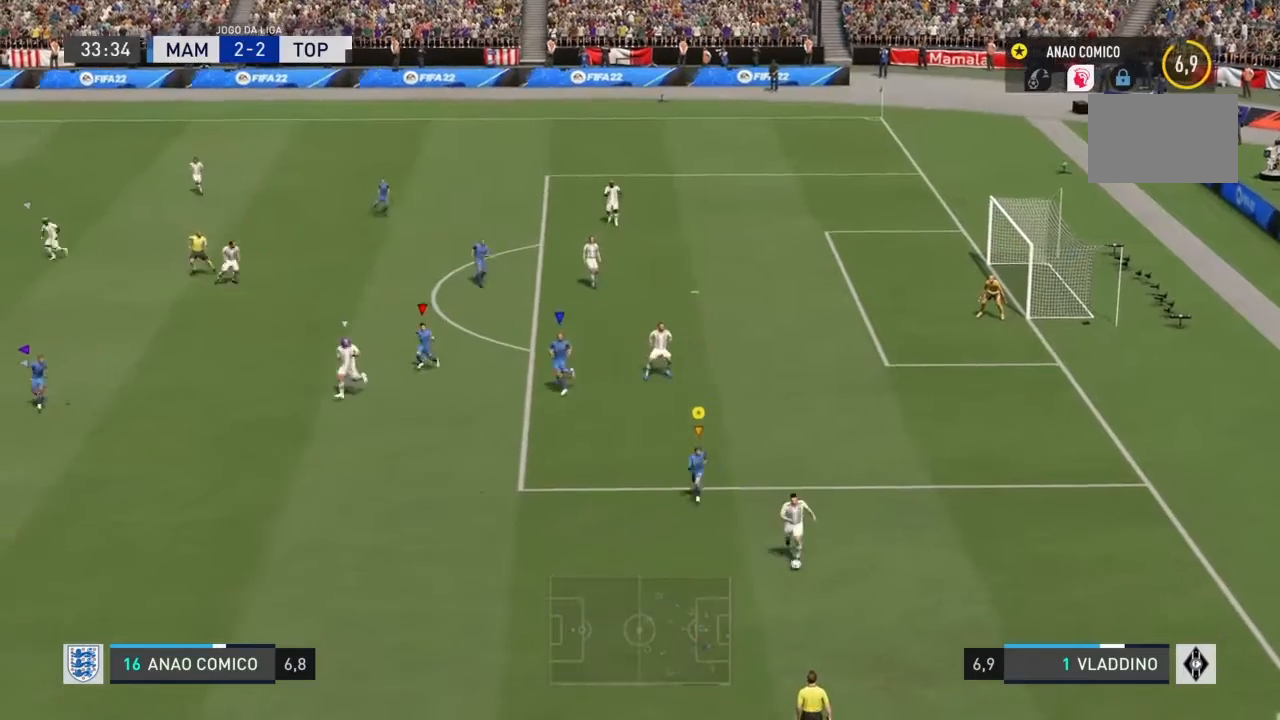
{"buttons": ["R2"], "left_stick": "down", "right_stick": "center", "events": []}
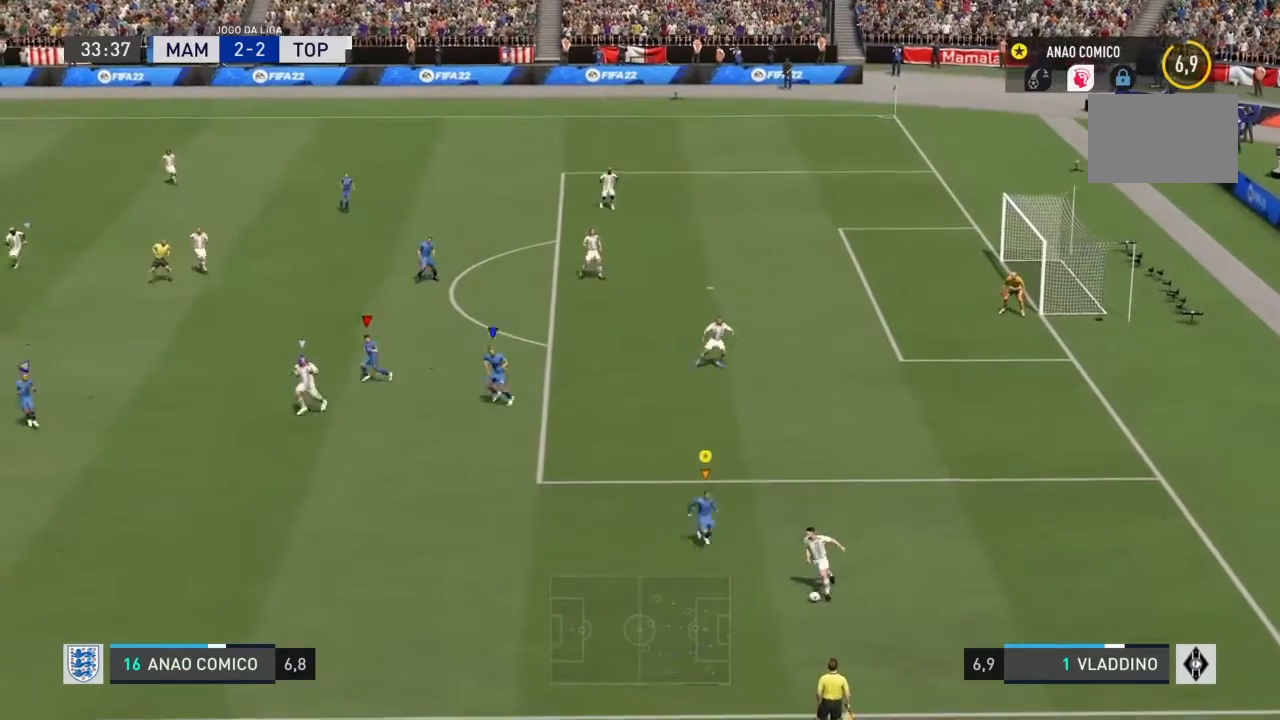
{"buttons": [], "left_stick": "down", "right_stick": "center", "events": [[234, "R2", "up"]]}
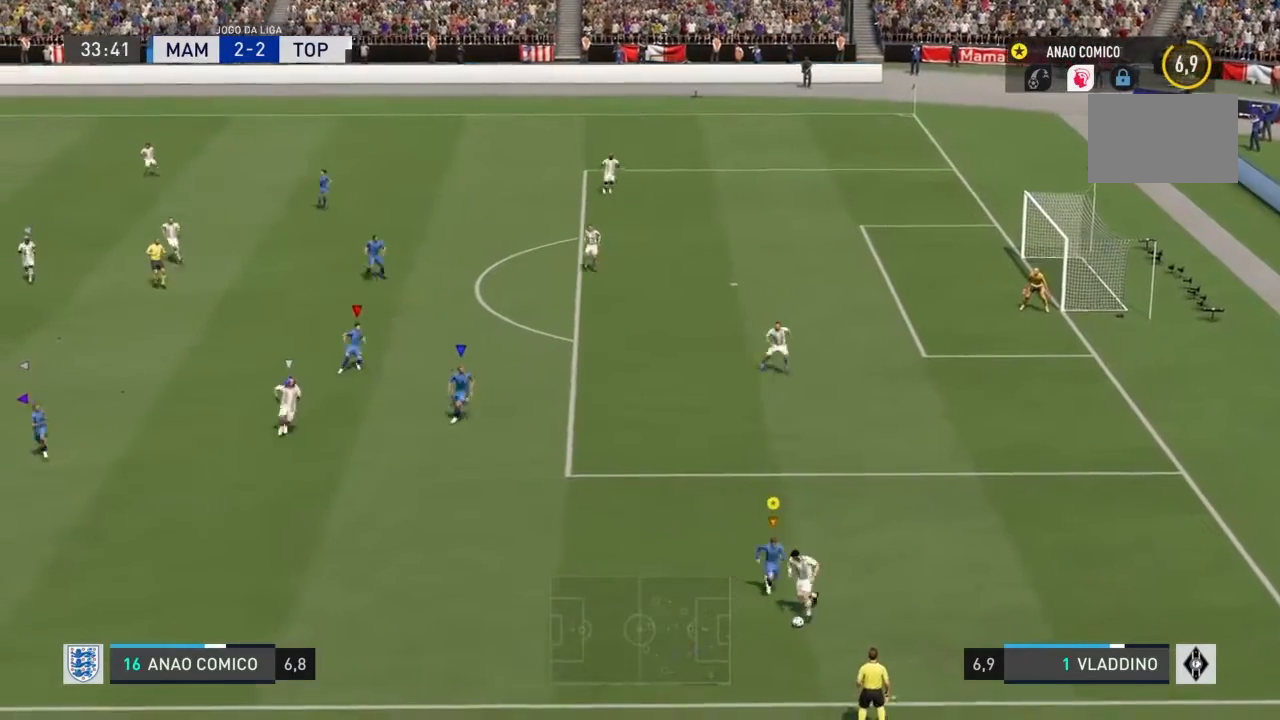
{"buttons": [], "left_stick": "down", "right_stick": "center", "events": [[33, "SQUARE", "down"], [100, "left_stick", "down-right"], [167, "SQUARE", "up"], [300, "left_stick", "down"]]}
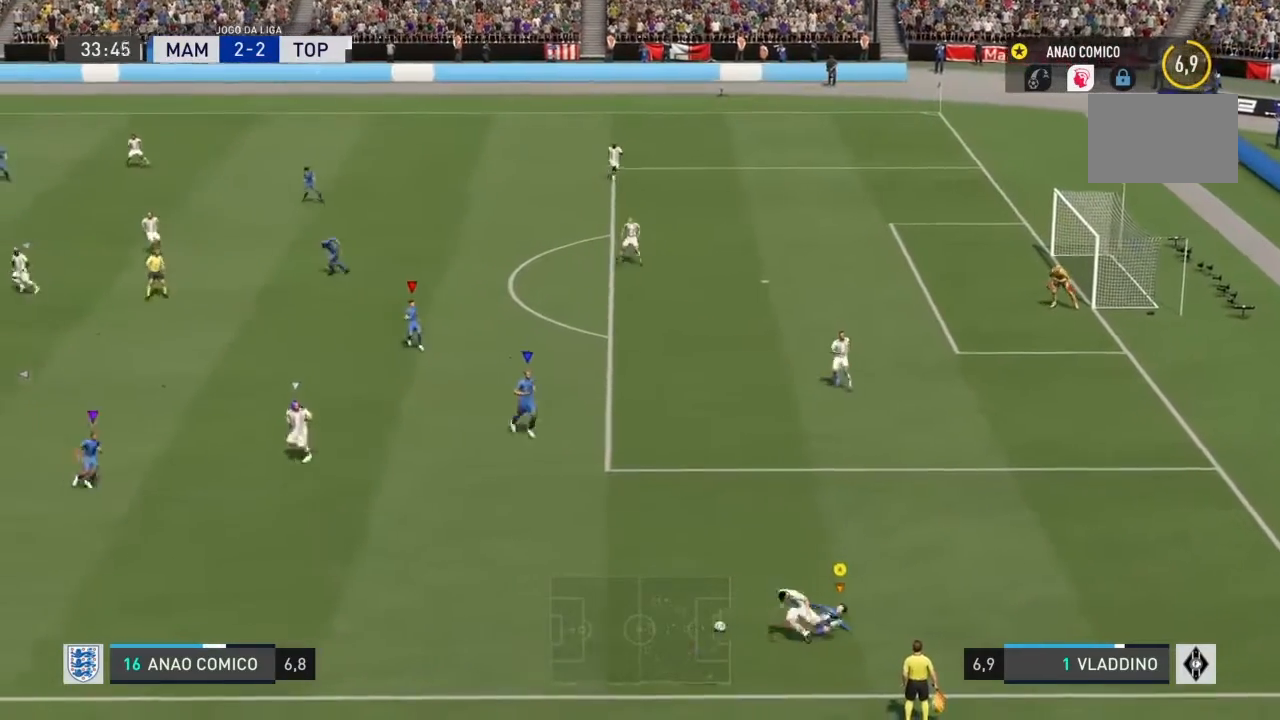
{"buttons": [], "left_stick": "down", "right_stick": "center", "events": []}
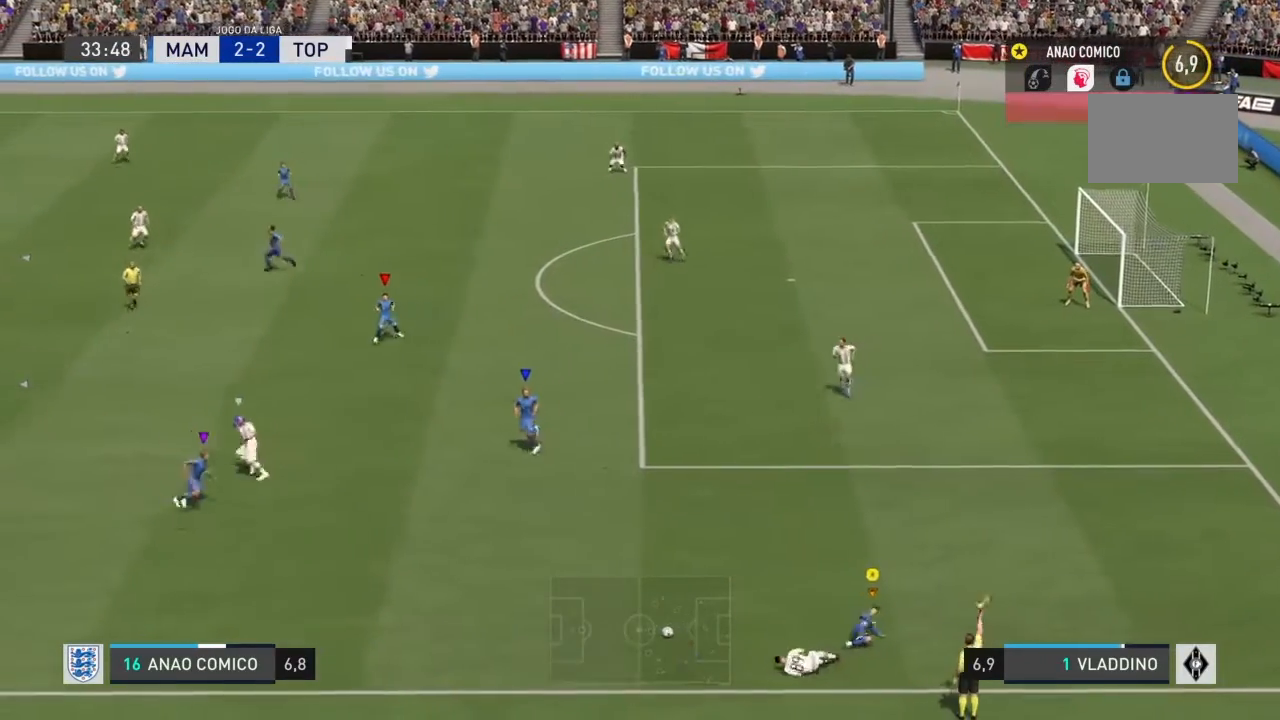
{"buttons": [], "left_stick": "center", "right_stick": "center", "events": [[367, "left_stick", "center"]]}
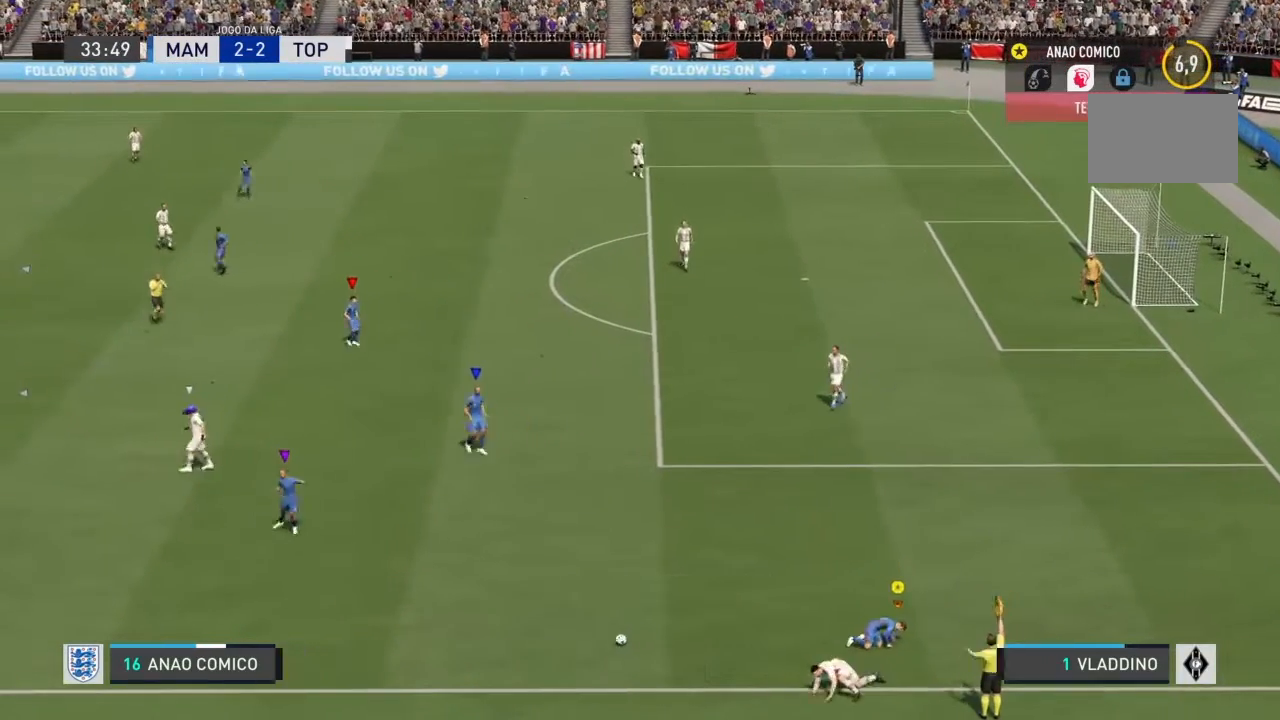
{"buttons": [], "left_stick": "center", "right_stick": "center", "events": [[67, "left_stick", "up"], [401, "left_stick", "center"]]}
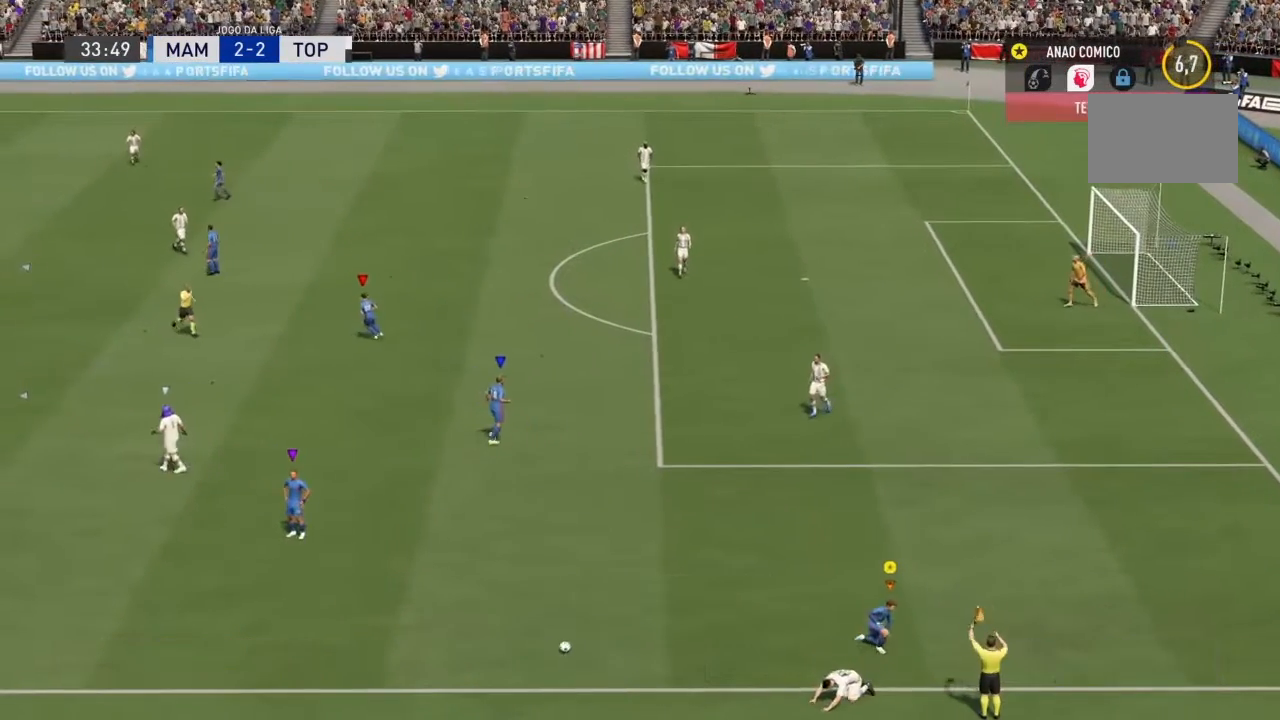
{"buttons": [], "left_stick": "left", "right_stick": "center", "events": [[500, "left_stick", "left"]]}